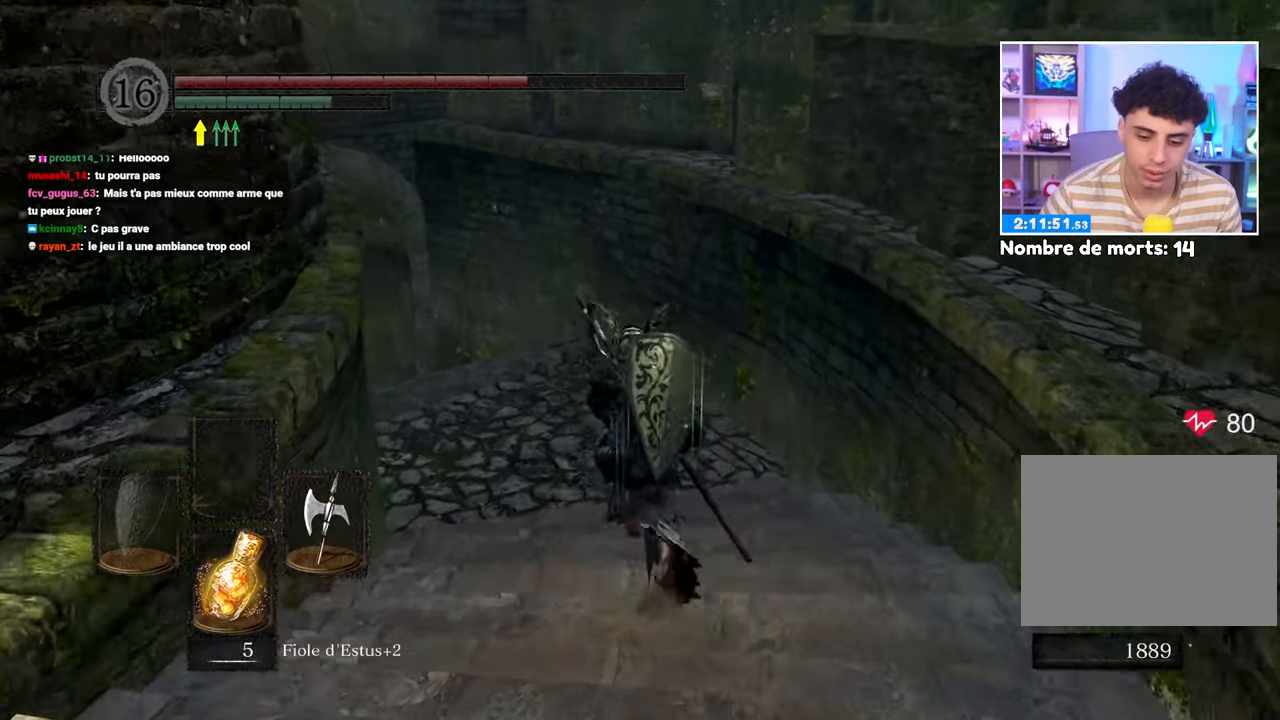
Gameplay with a controller (Xbox layout); each line is a JSON object with the inputs held at the frame after it. "button_events" lists button changes between this image and that frame as [ms after this image, input, new state], when the widget could be followed in between (sticks are given only as held states). Not read: L3 R3.
{"buttons": [], "left_stick": "up", "right_stick": "center", "button_events": [[483, "B", "up"]]}
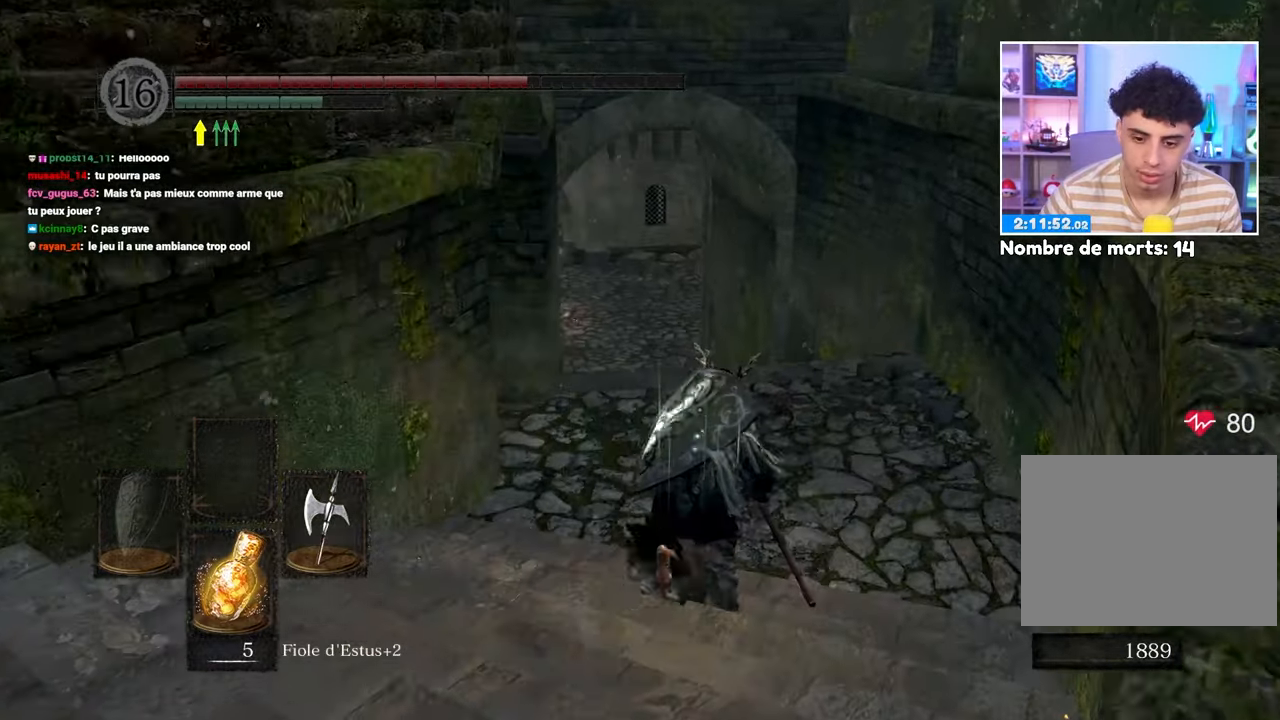
{"buttons": [], "left_stick": "up-left", "right_stick": "center", "button_events": [[133, "START", "down"], [267, "START", "up"], [350, "A", "down"], [483, "A", "up"]]}
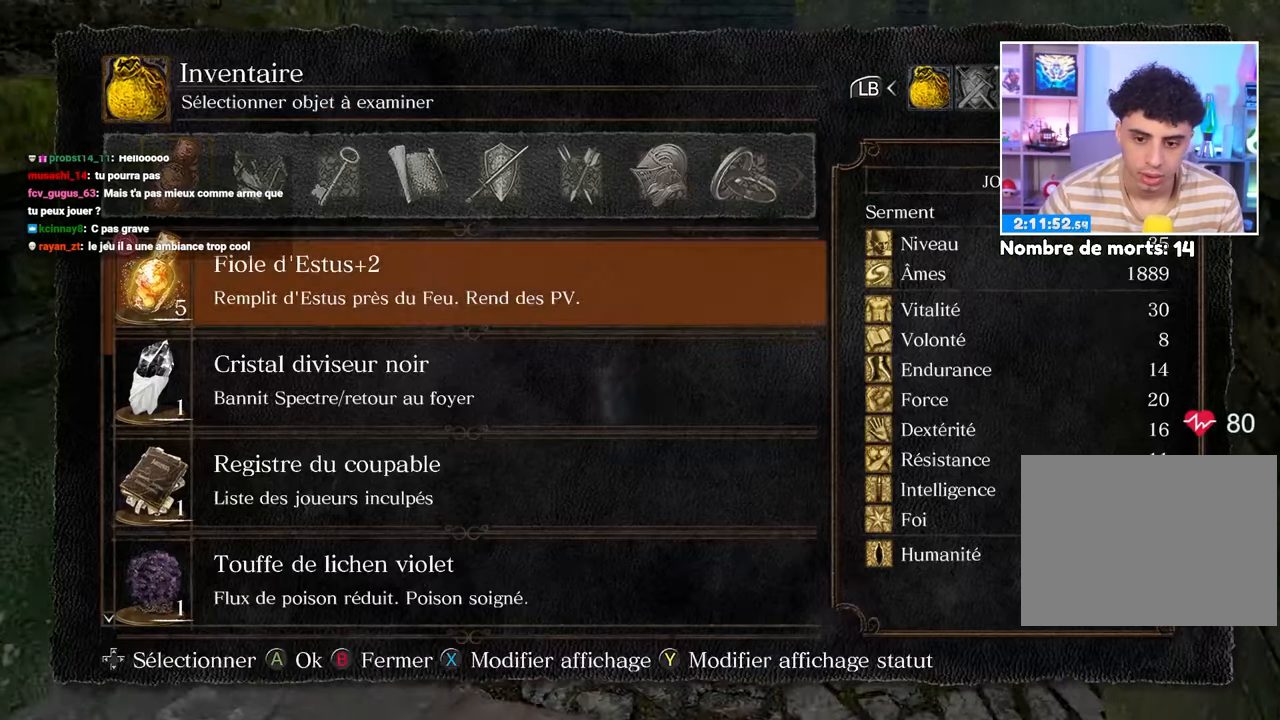
{"buttons": [], "left_stick": "up", "right_stick": "center", "button_events": [[383, "R1", "down"], [483, "R1", "up"]]}
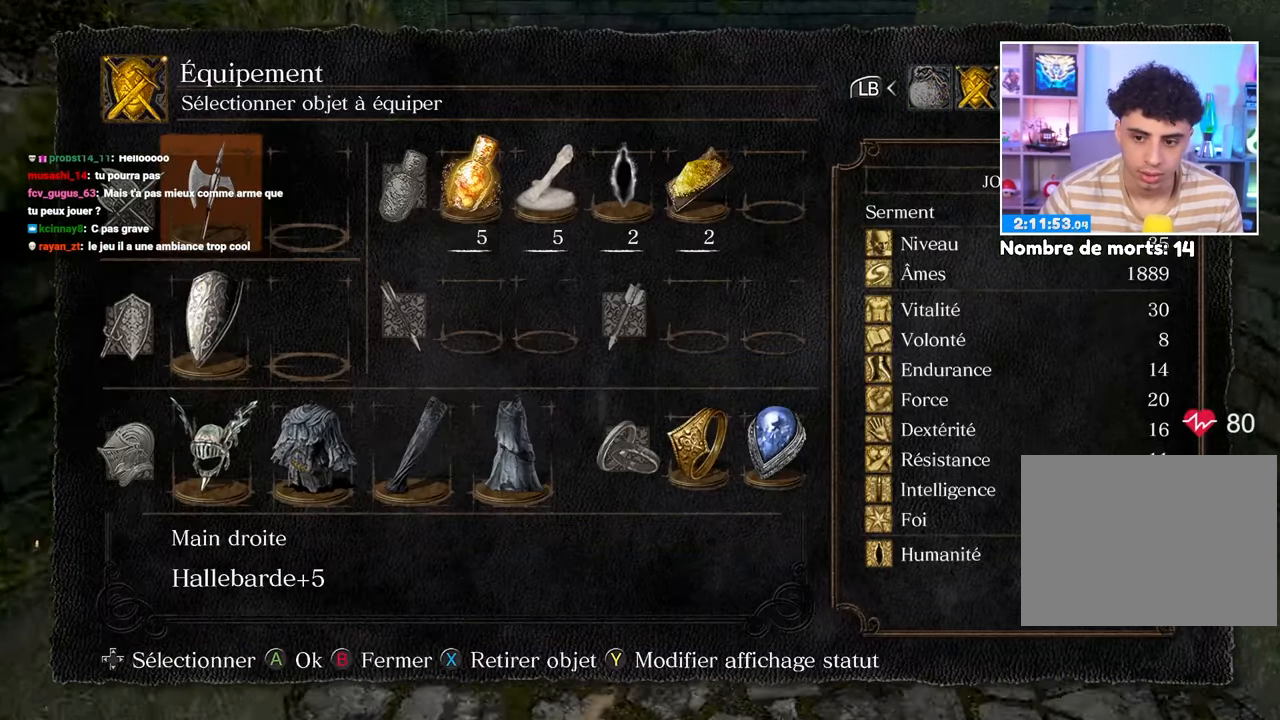
{"buttons": [], "left_stick": "up", "right_stick": "center", "button_events": [[367, "DPAD_UP", "down"], [483, "DPAD_UP", "up"]]}
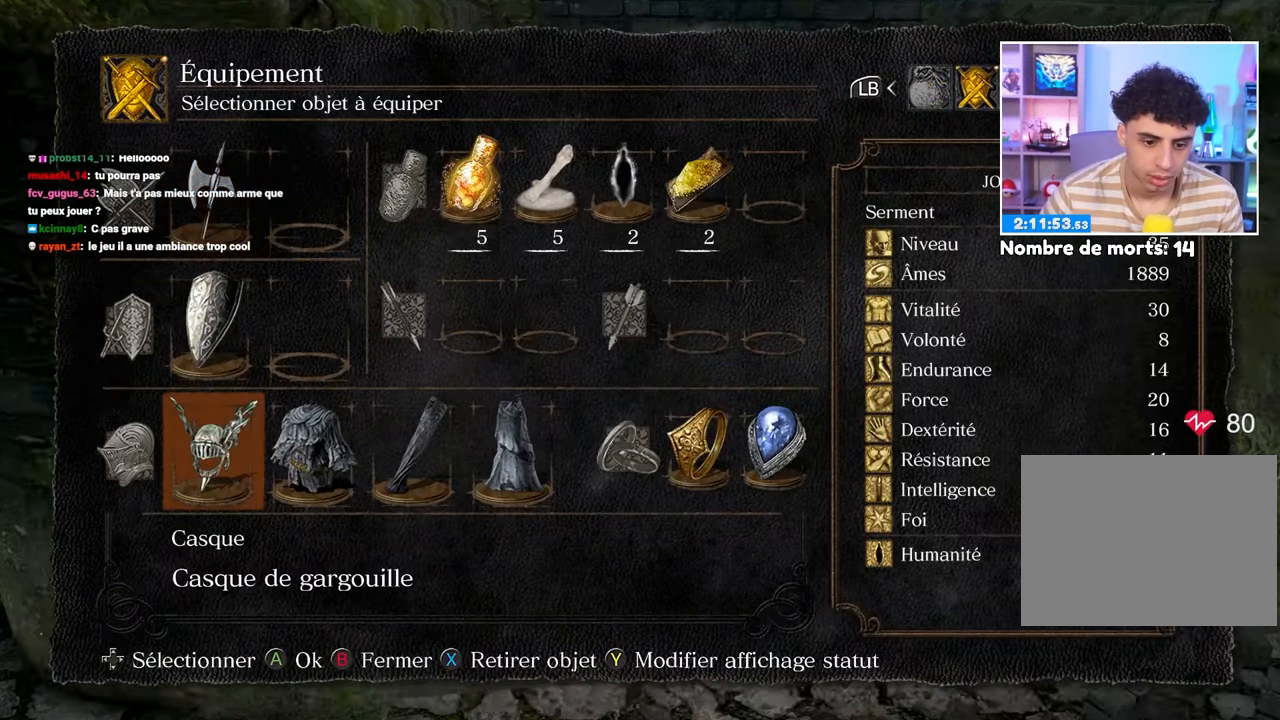
{"buttons": ["X", "DPAD_RIGHT"], "left_stick": "up", "right_stick": "center", "button_events": [[133, "X", "down"], [217, "DPAD_RIGHT", "down"], [217, "X", "up"], [283, "X", "down"], [300, "DPAD_RIGHT", "up"], [350, "DPAD_RIGHT", "down"], [383, "X", "up"], [417, "DPAD_RIGHT", "up"], [450, "X", "down"], [500, "DPAD_RIGHT", "down"]]}
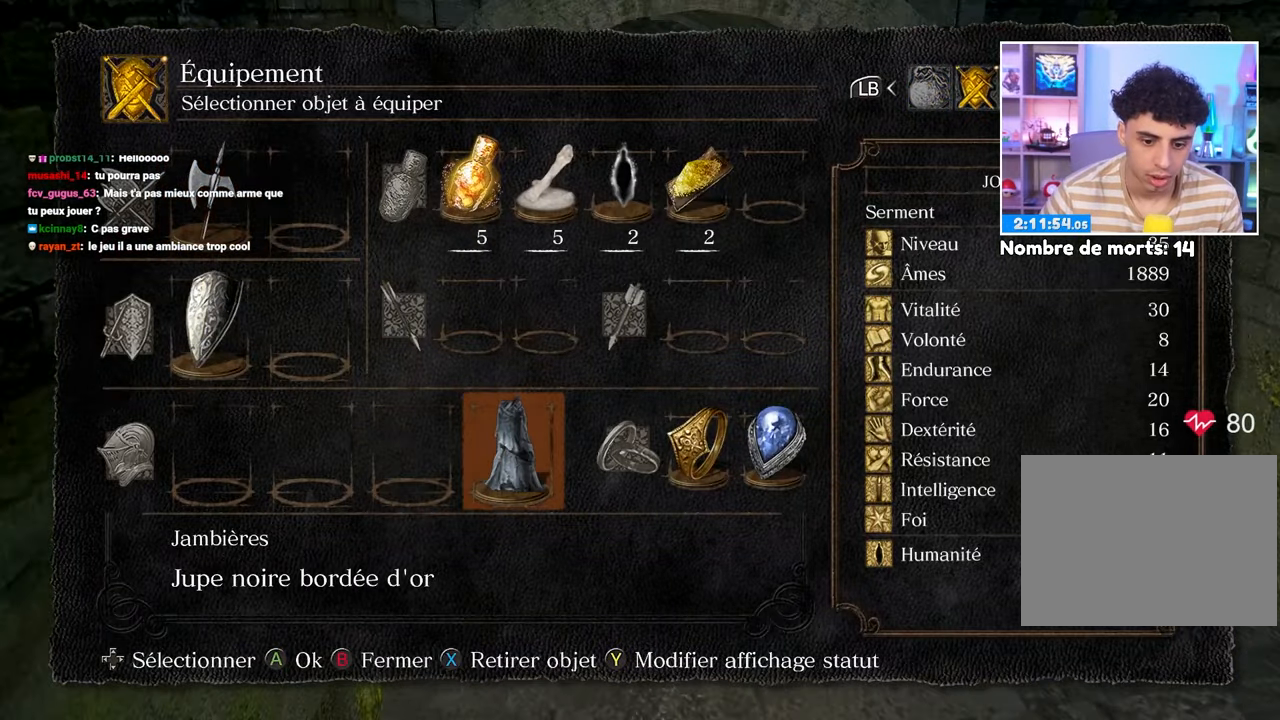
{"buttons": [], "left_stick": "up-left", "right_stick": "center", "button_events": [[33, "X", "up"], [67, "DPAD_RIGHT", "up"], [133, "X", "down"], [200, "X", "up"]]}